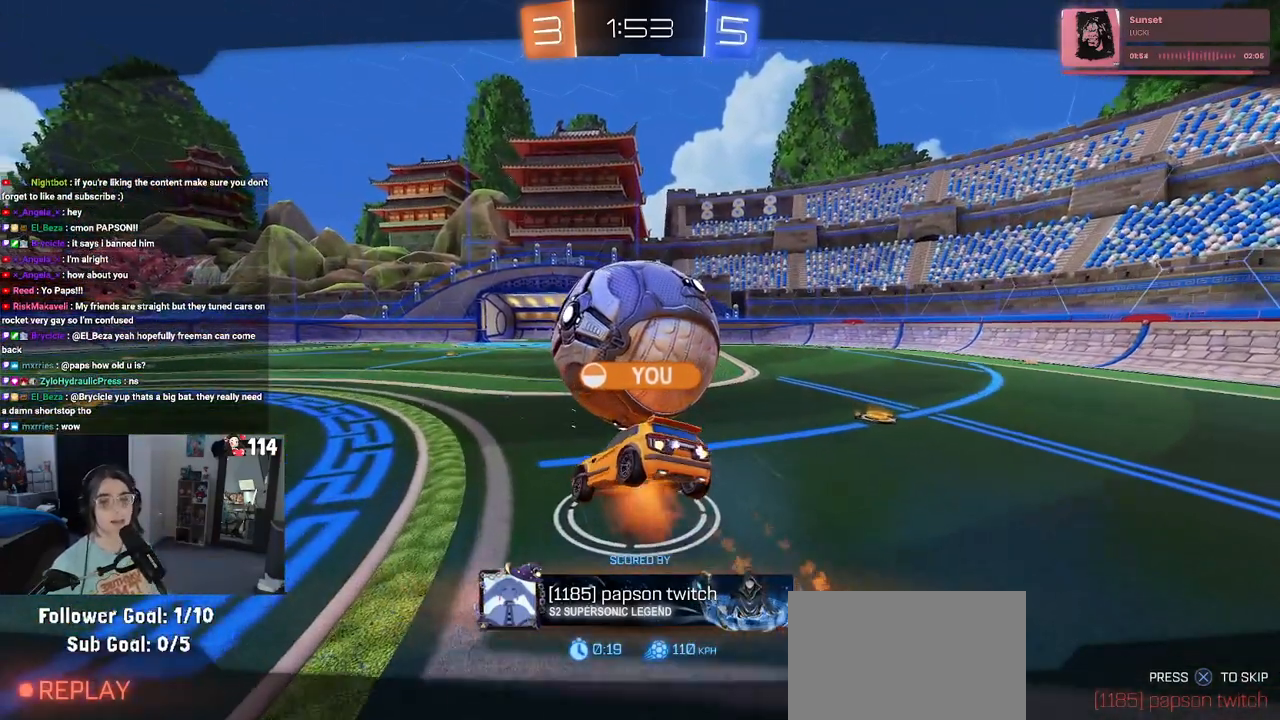
Gameplay with a controller (PlayStation layout); each line is a JSON object with the inputs held at the frame after it. "events" lists button and stick changes between this image and that frame as [ms after this image, input, new state], when the widget could be followed in between.
{"buttons": [], "left_stick": "center", "right_stick": "center", "events": [[317, "CROSS", "down"], [467, "CROSS", "up"]]}
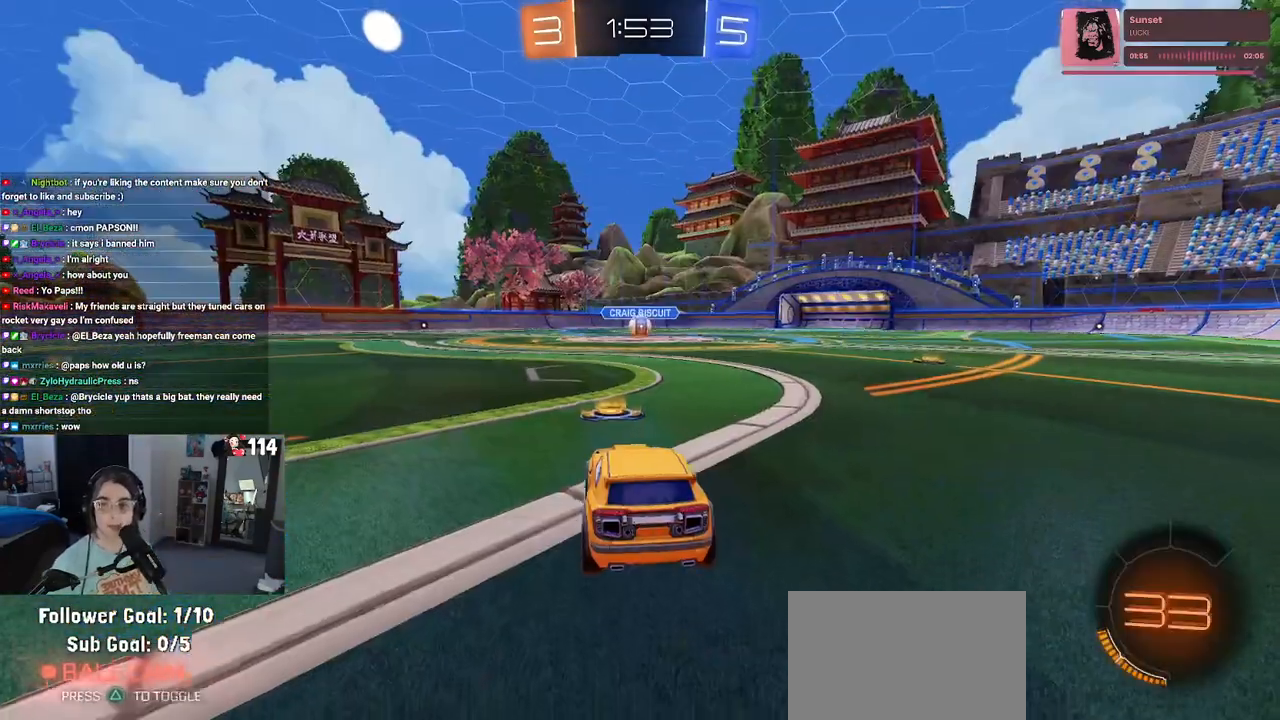
{"buttons": [], "left_stick": "center", "right_stick": "center", "events": []}
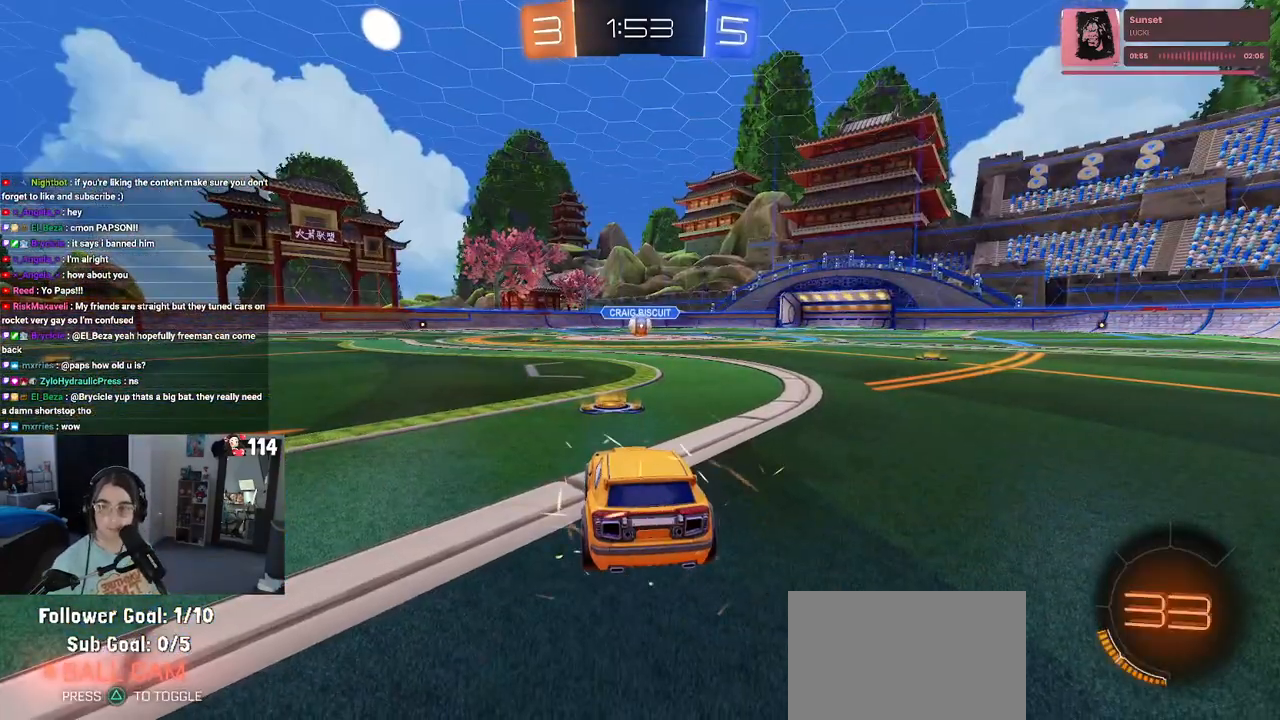
{"buttons": [], "left_stick": "center", "right_stick": "center", "events": []}
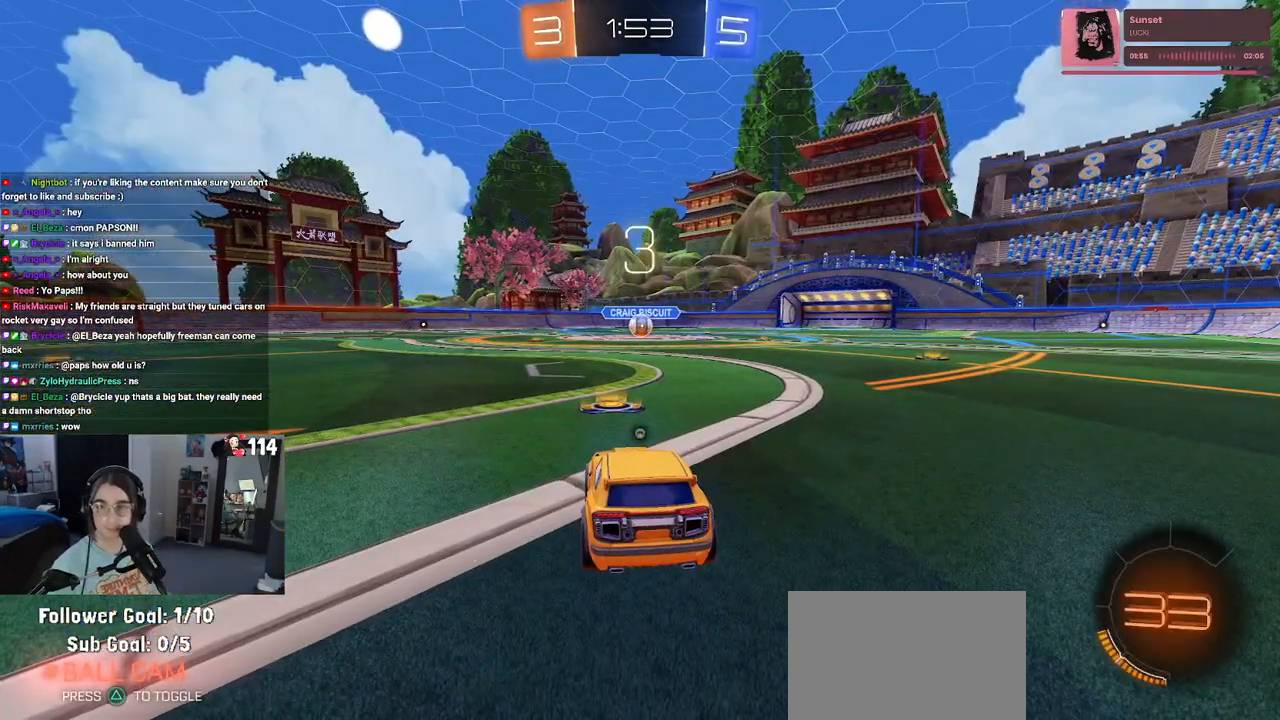
{"buttons": [], "left_stick": "center", "right_stick": "center", "events": [[17, "TRIANGLE", "down"], [117, "TRIANGLE", "up"], [167, "TRIANGLE", "down"], [300, "TRIANGLE", "up"]]}
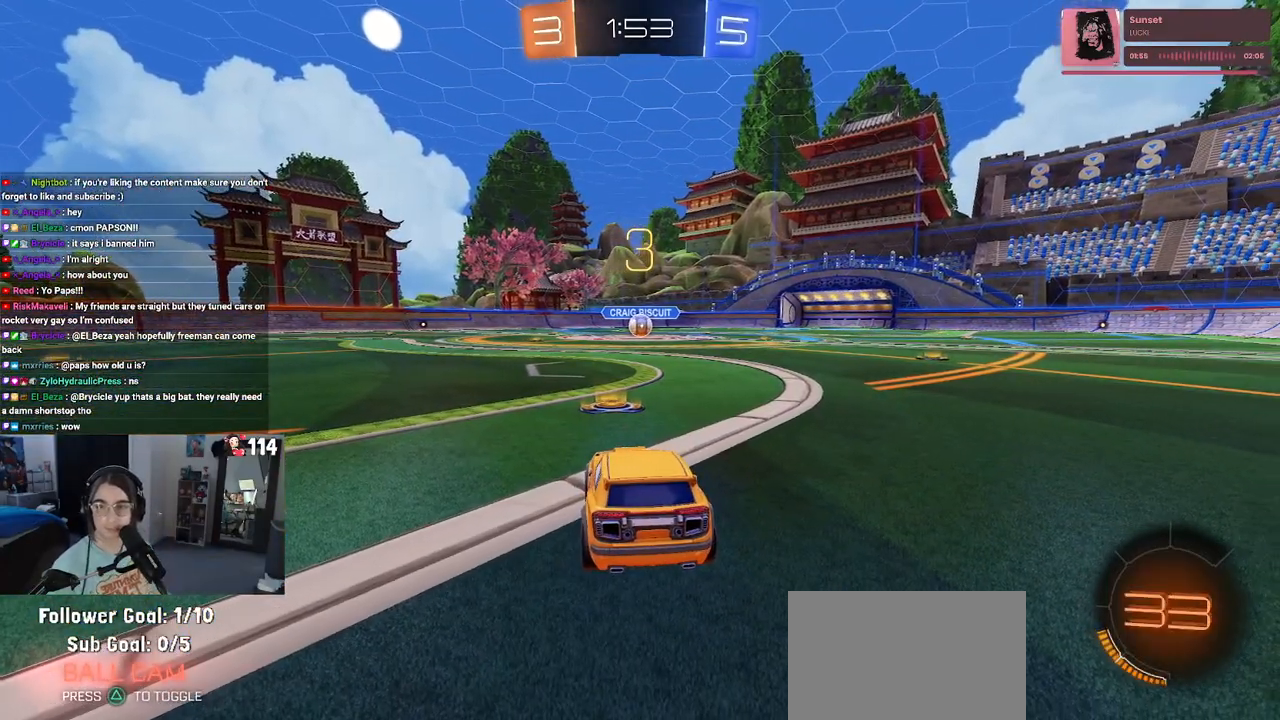
{"buttons": ["R2"], "left_stick": "center", "right_stick": "center", "events": [[267, "R2", "down"]]}
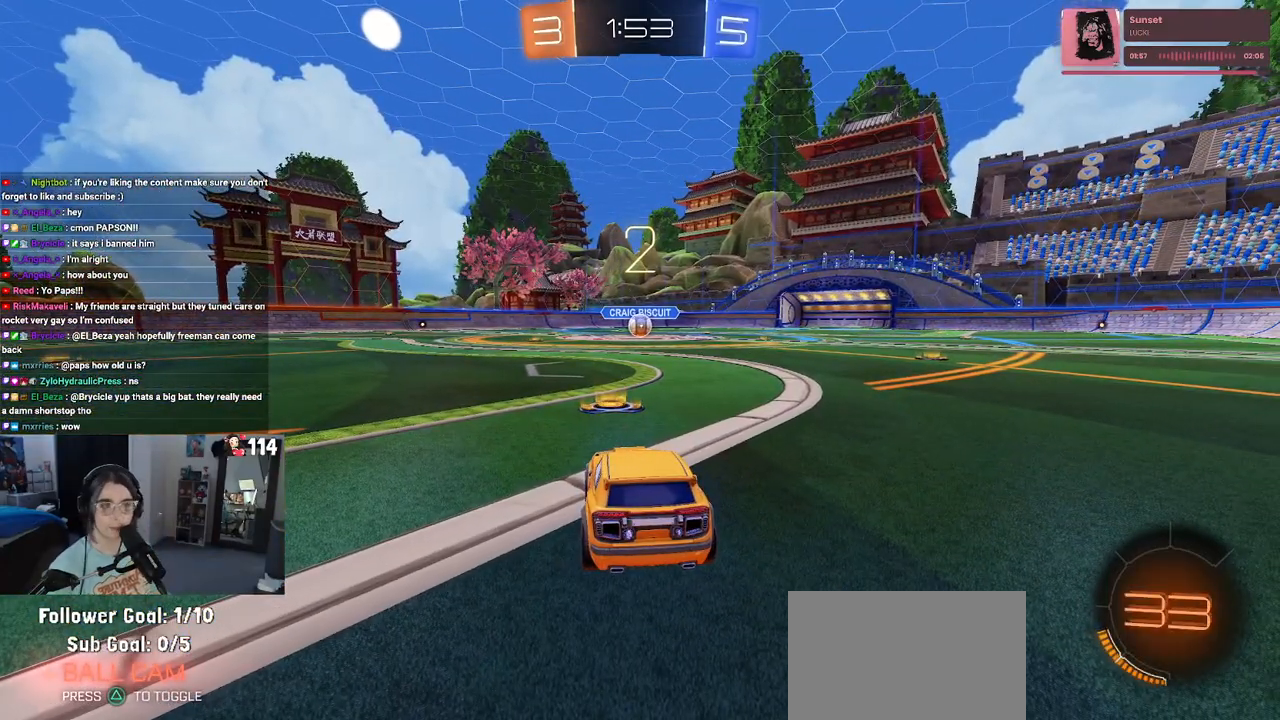
{"buttons": ["R2"], "left_stick": "center", "right_stick": "center", "events": []}
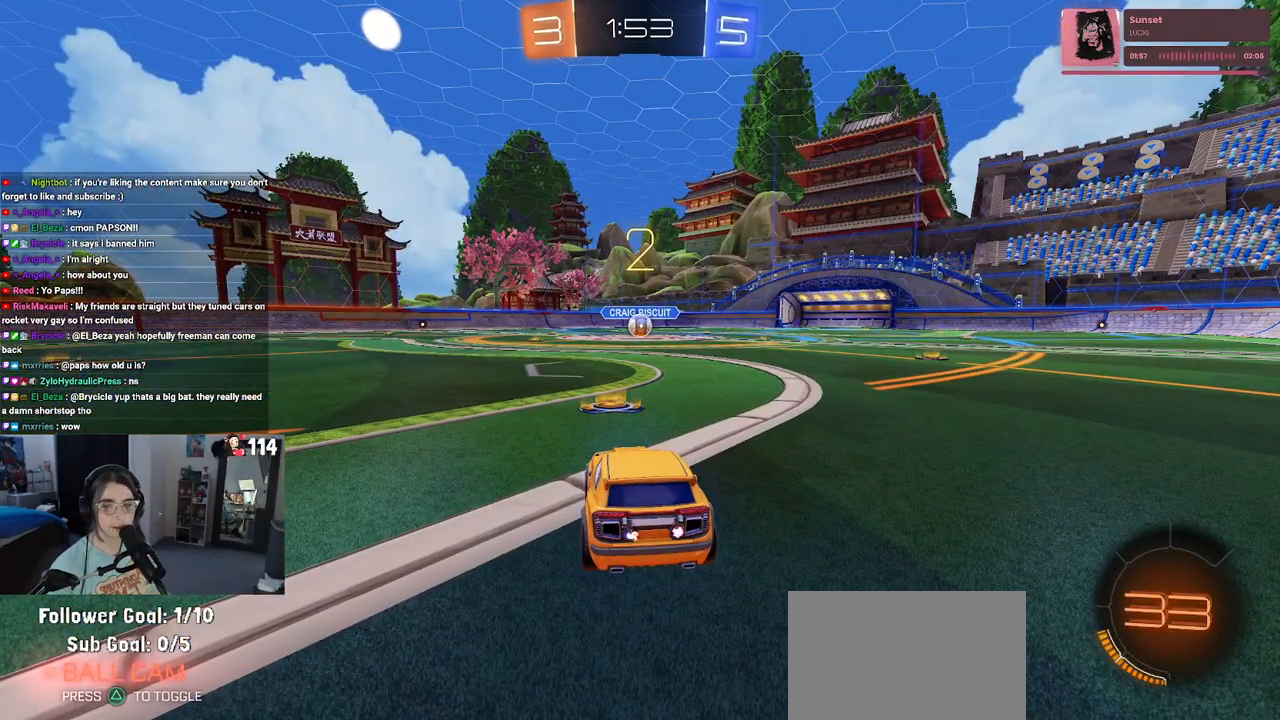
{"buttons": ["R1", "R2"], "left_stick": "center", "right_stick": "center", "events": [[350, "R1", "down"]]}
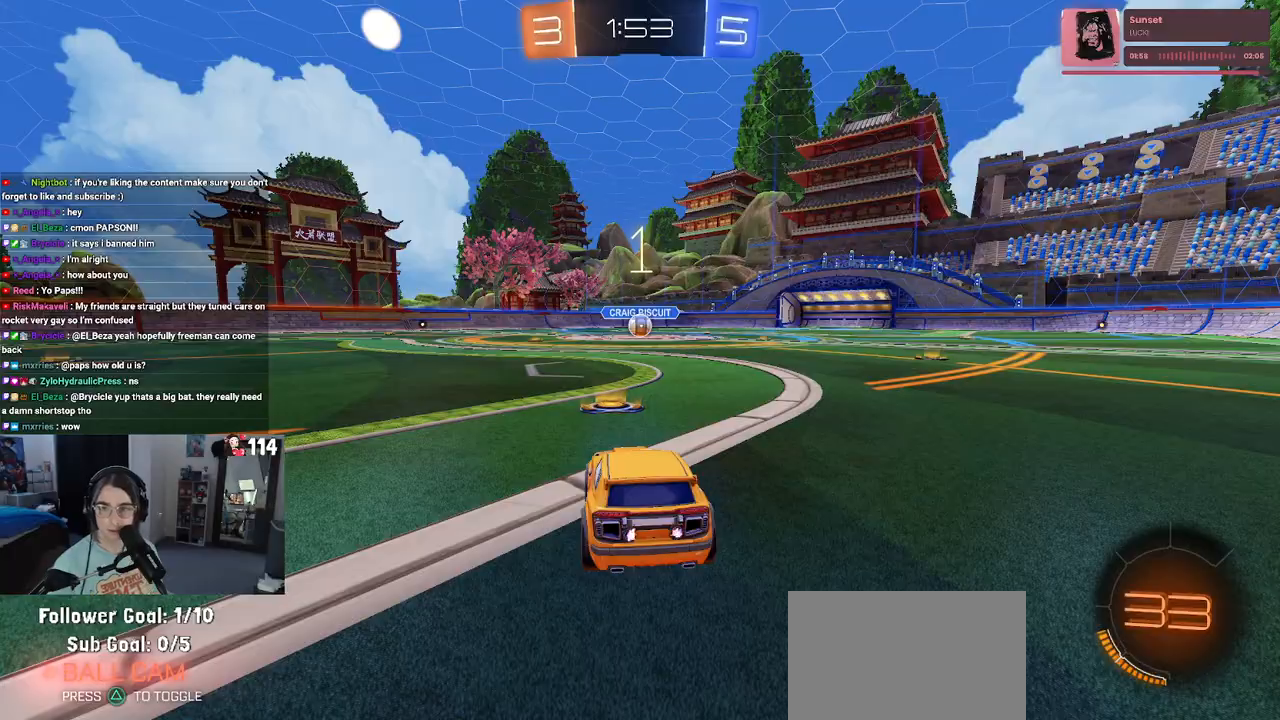
{"buttons": ["R1", "R2"], "left_stick": "center", "right_stick": "center", "events": []}
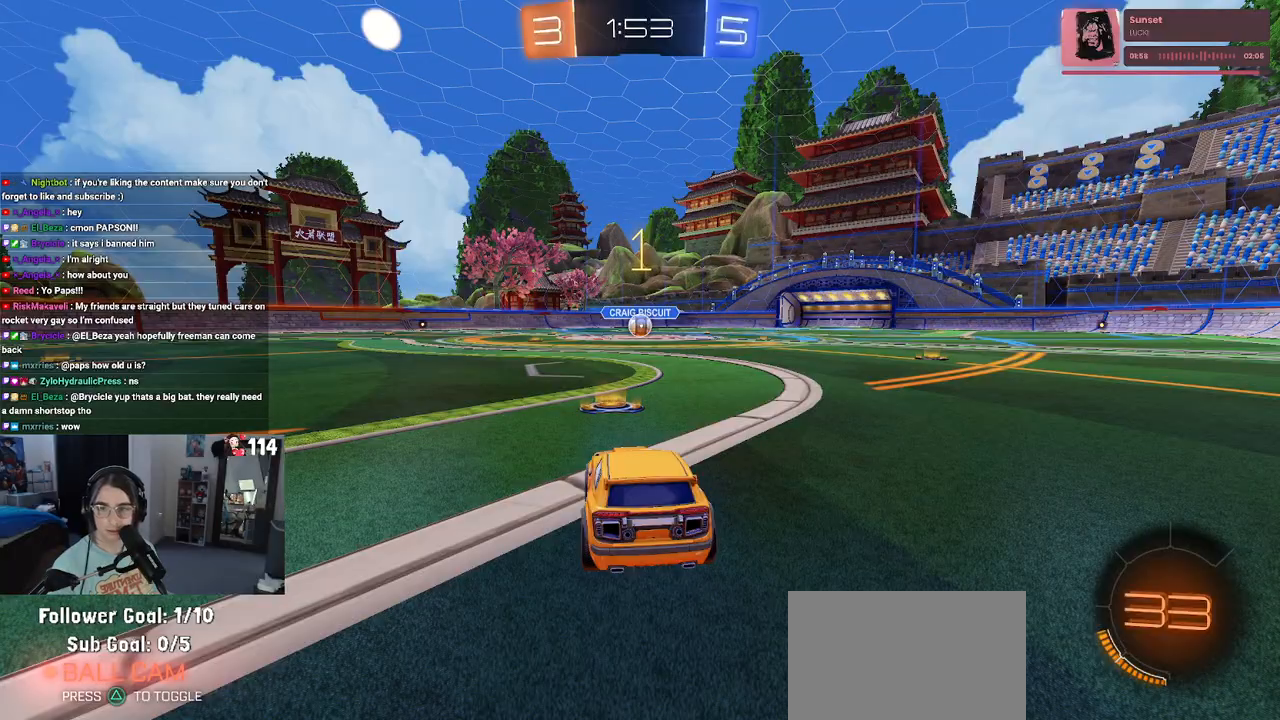
{"buttons": ["R1", "R2"], "left_stick": "center", "right_stick": "center", "events": []}
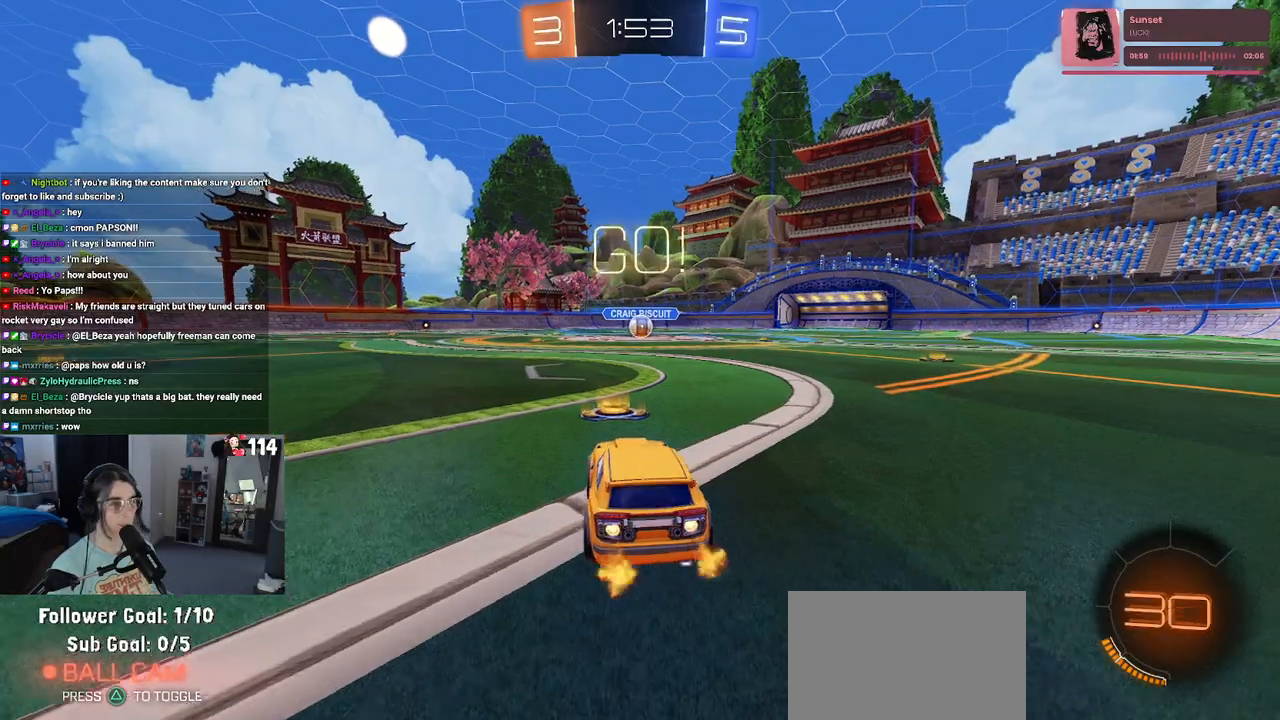
{"buttons": ["SQUARE", "R1", "R2"], "left_stick": "down", "right_stick": "center", "events": [[50, "left_stick", "right"], [167, "CROSS", "down"], [200, "left_stick", "up"], [250, "left_stick", "up-left"], [267, "CROSS", "up"], [317, "CROSS", "down"], [367, "SQUARE", "down"], [383, "CROSS", "up"], [417, "left_stick", "down"]]}
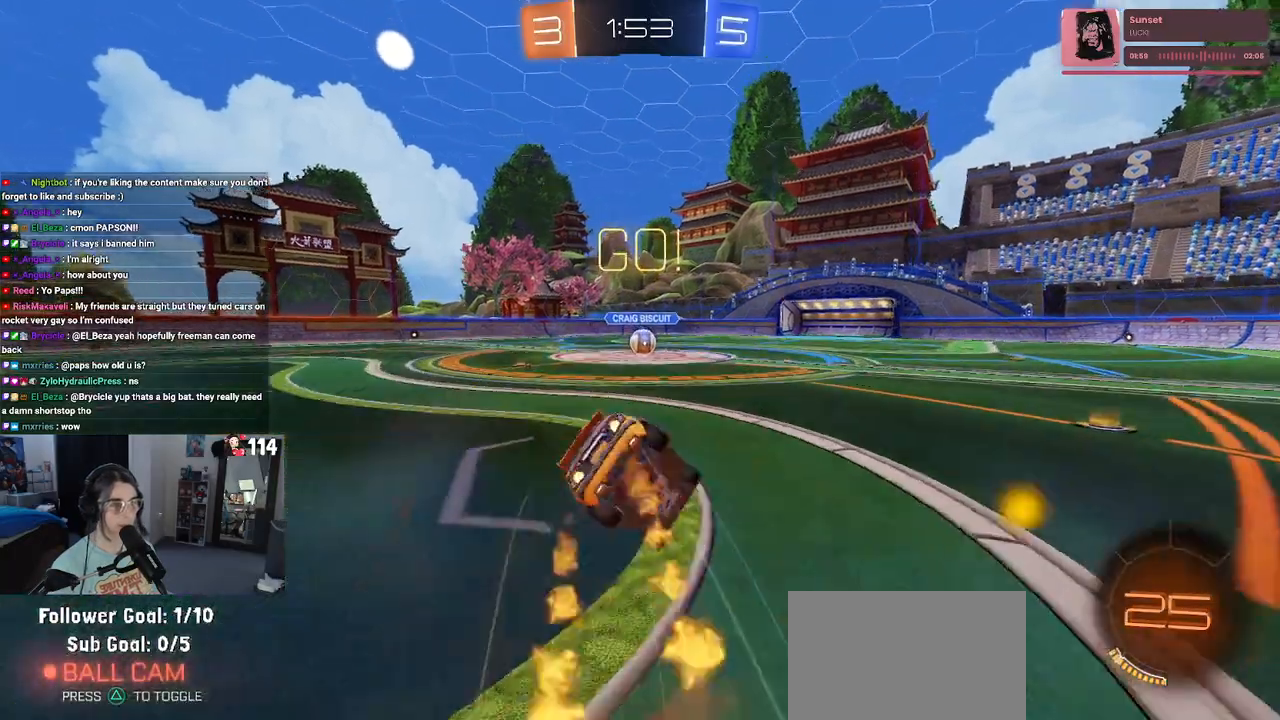
{"buttons": ["SQUARE", "R1", "R2"], "left_stick": "down-left", "right_stick": "center", "events": [[217, "left_stick", "down-left"]]}
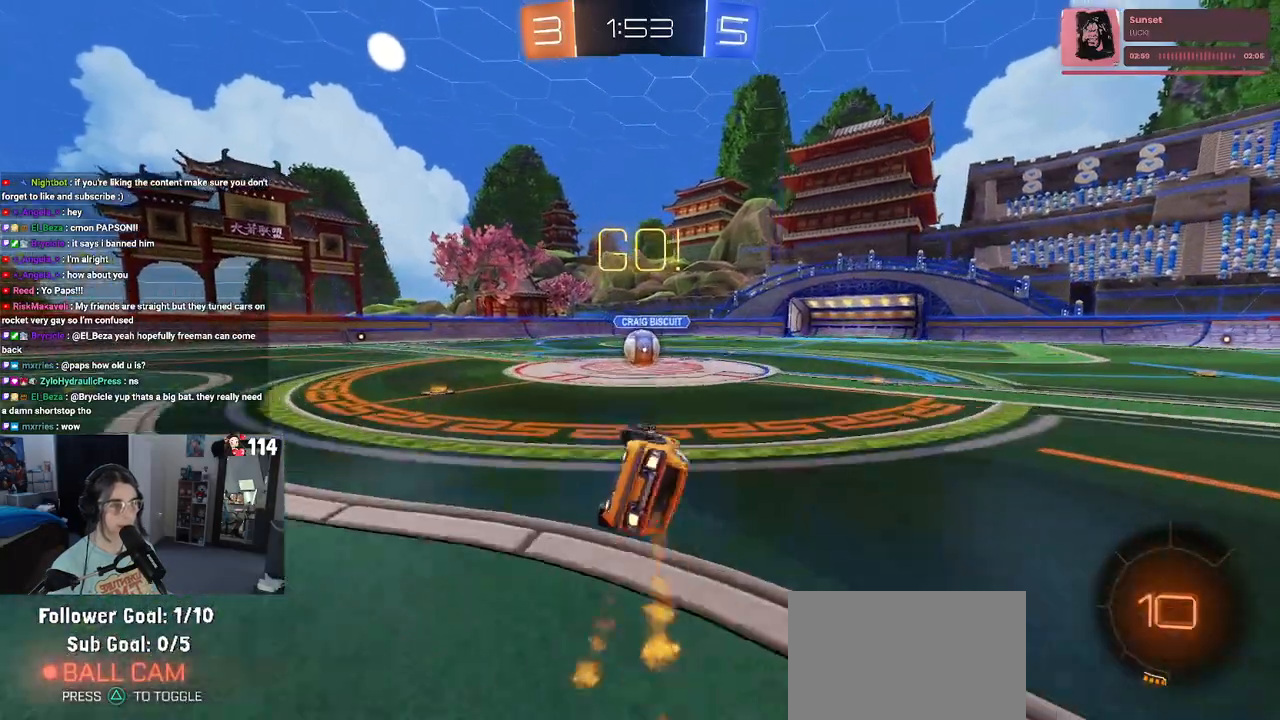
{"buttons": ["CROSS", "R2"], "left_stick": "right", "right_stick": "center", "events": [[283, "left_stick", "center"], [300, "R1", "up"], [333, "SQUARE", "up"], [333, "left_stick", "right"], [483, "CROSS", "down"]]}
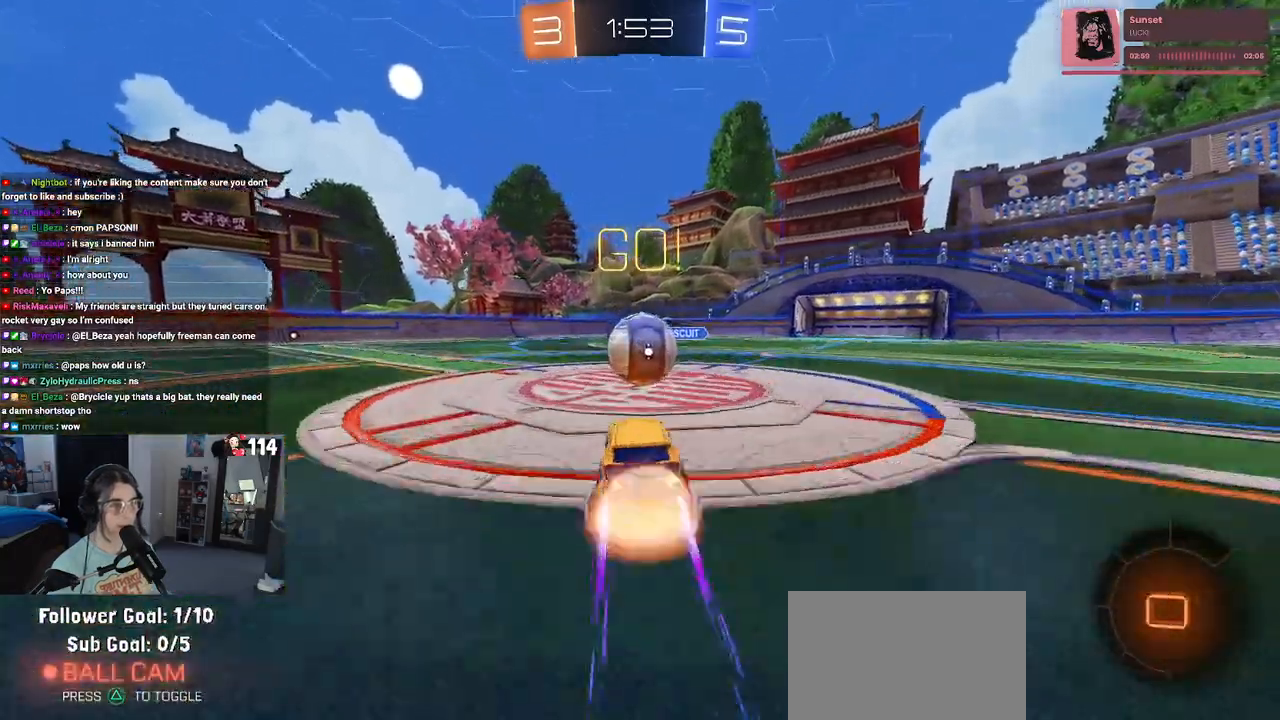
{"buttons": ["SQUARE", "R2"], "left_stick": "down-left", "right_stick": "center", "events": [[50, "left_stick", "up"], [100, "left_stick", "up-left"], [133, "CROSS", "up"], [183, "CROSS", "down"], [250, "SQUARE", "down"], [267, "left_stick", "down-left"], [283, "CROSS", "up"]]}
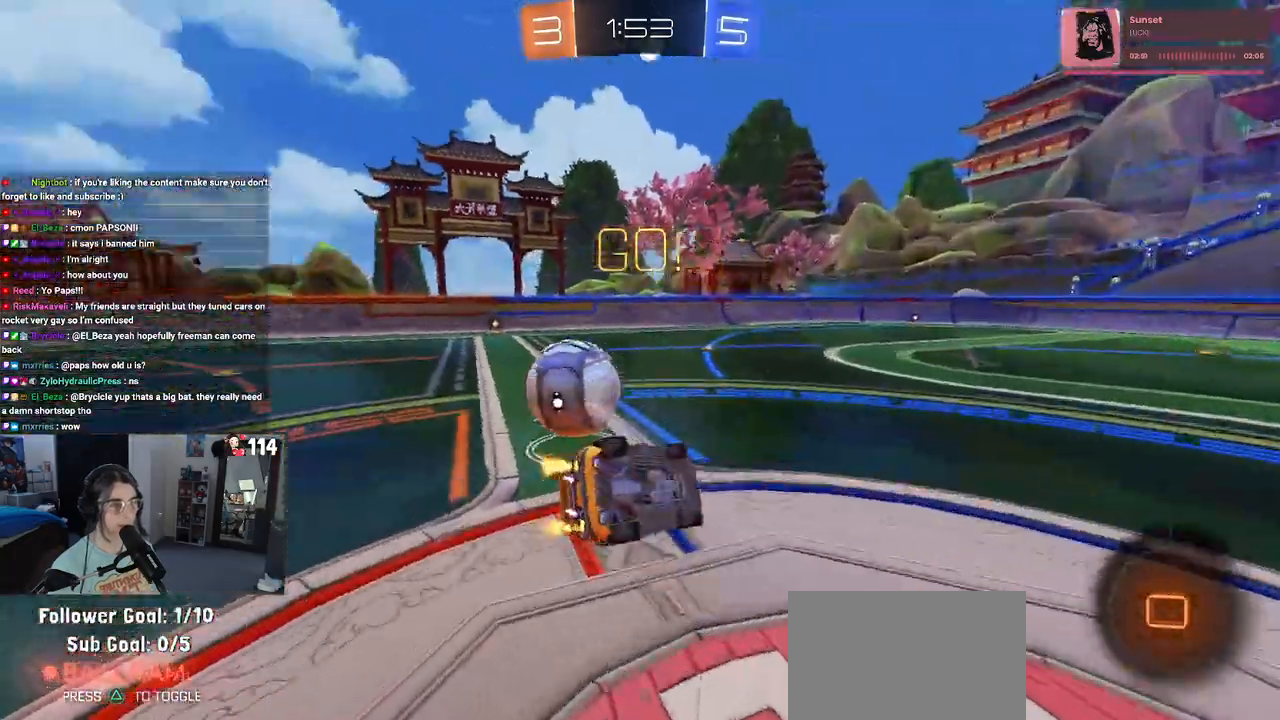
{"buttons": ["SQUARE", "R2"], "left_stick": "down-left", "right_stick": "center", "events": []}
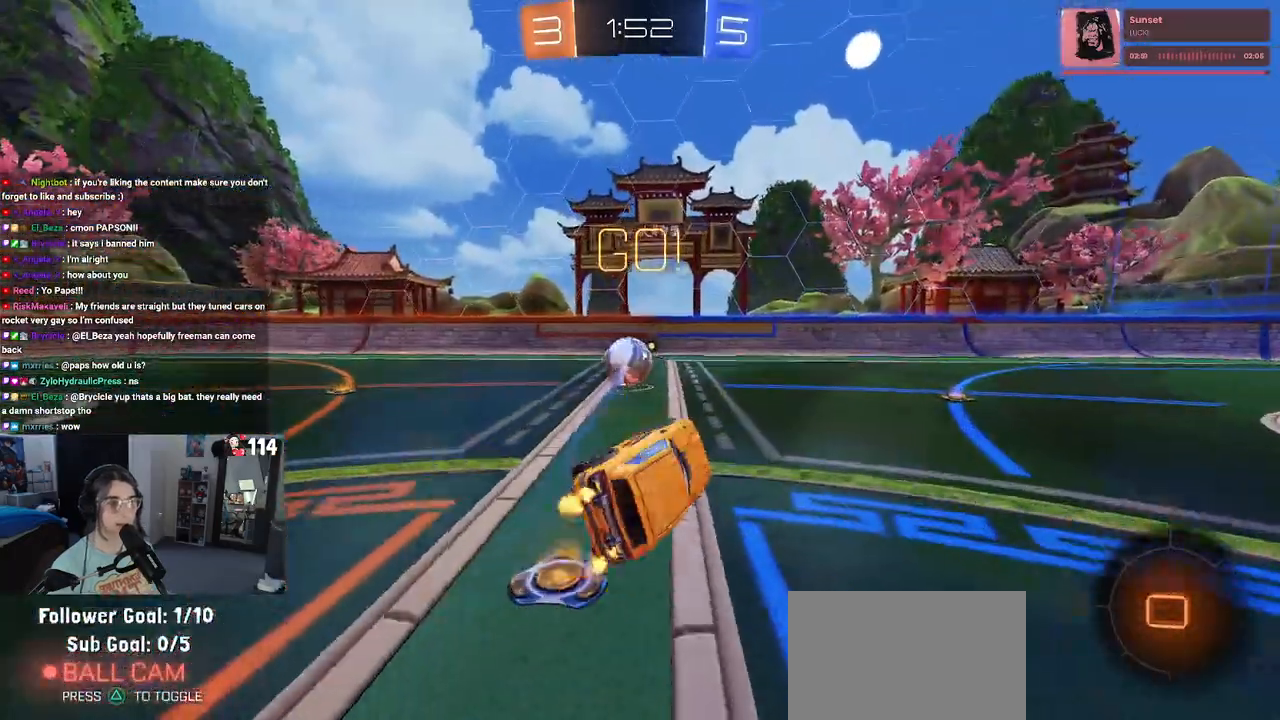
{"buttons": ["R1", "R2"], "left_stick": "center", "right_stick": "center", "events": [[17, "SQUARE", "up"], [83, "R1", "down"], [133, "left_stick", "center"]]}
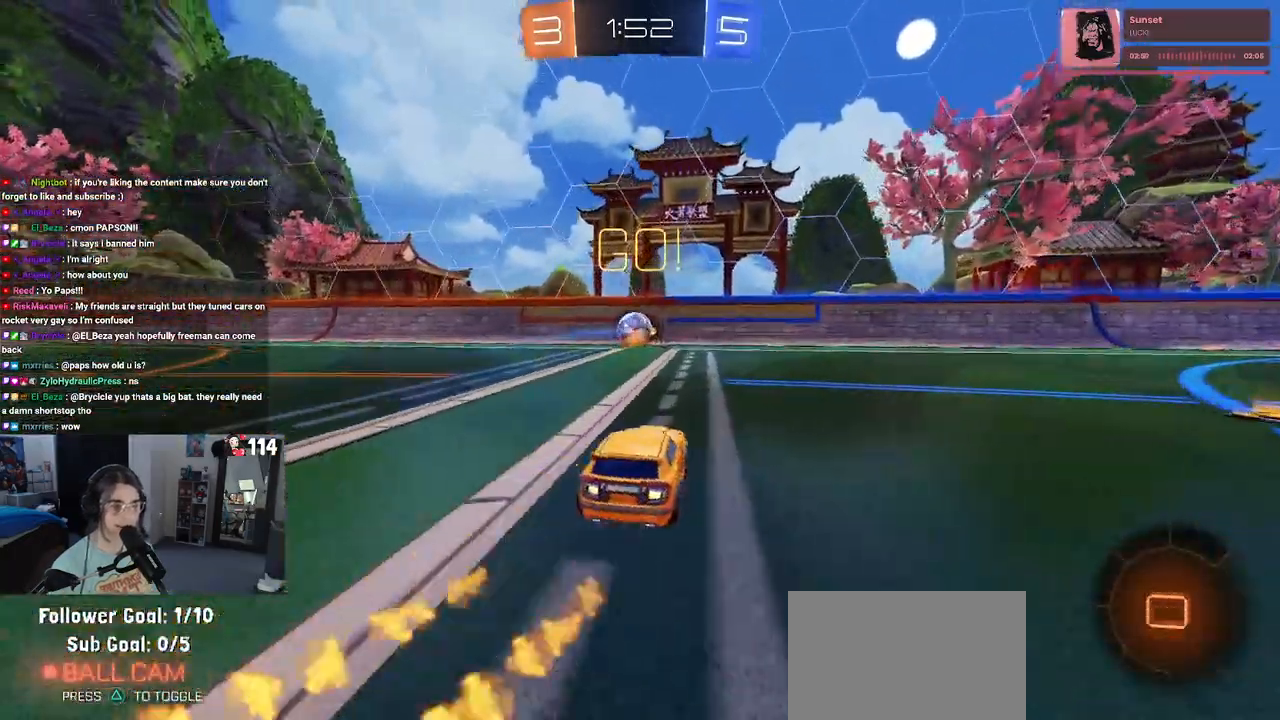
{"buttons": ["R1", "R2"], "left_stick": "right", "right_stick": "center", "events": [[50, "left_stick", "left"], [217, "left_stick", "center"], [450, "left_stick", "right"]]}
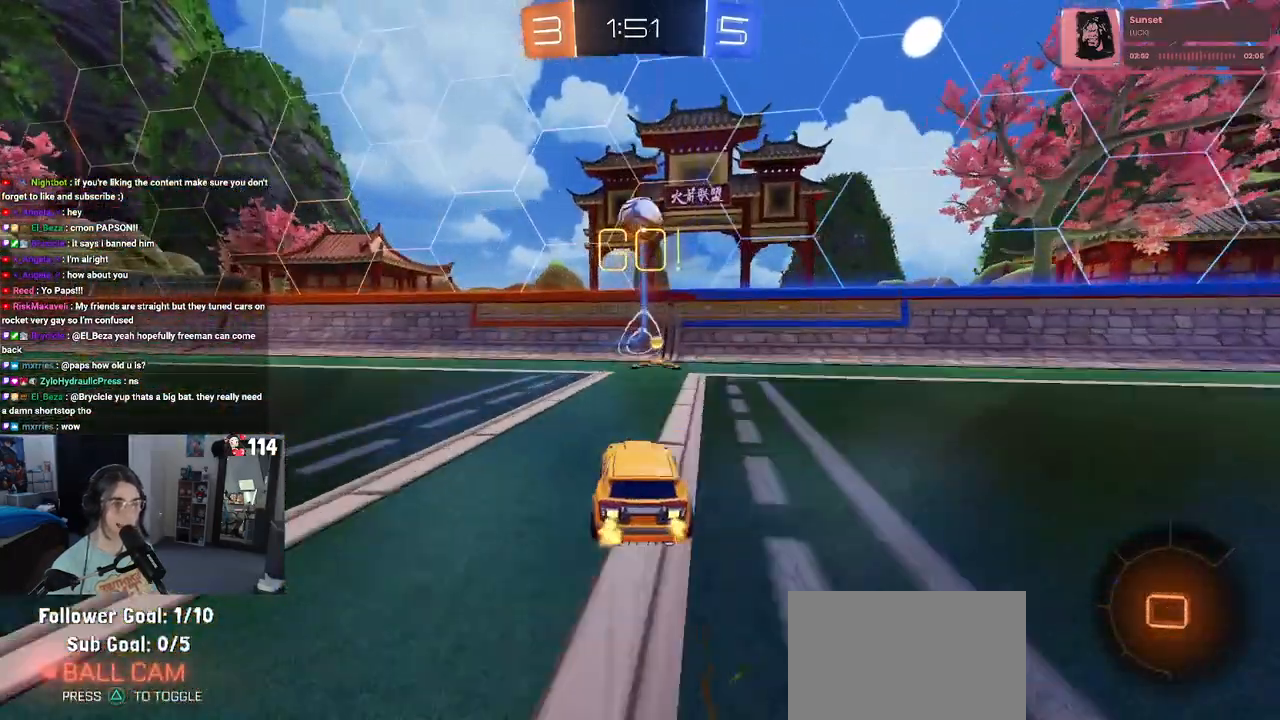
{"buttons": ["R2"], "left_stick": "center", "right_stick": "center", "events": [[17, "R1", "up"], [83, "left_stick", "center"], [317, "left_stick", "left"], [483, "left_stick", "center"]]}
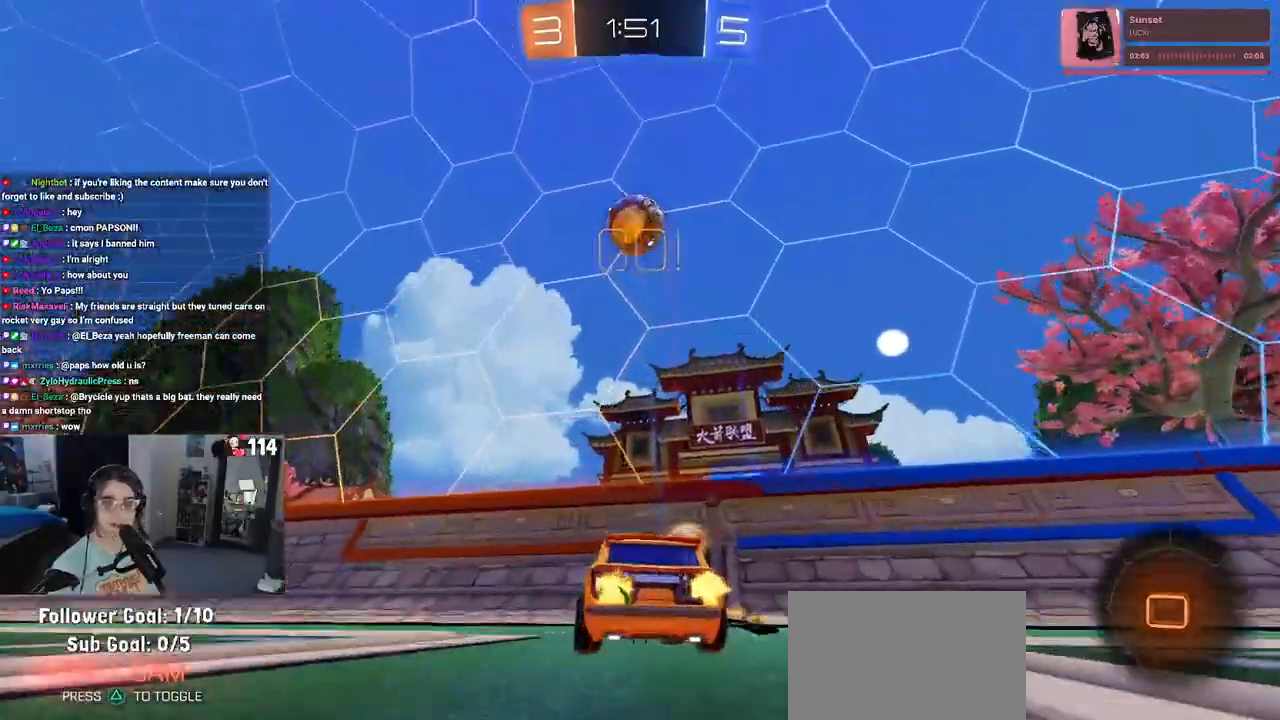
{"buttons": ["R2"], "left_stick": "center", "right_stick": "center", "events": [[100, "left_stick", "left"], [250, "left_stick", "center"], [300, "left_stick", "right"], [500, "left_stick", "center"]]}
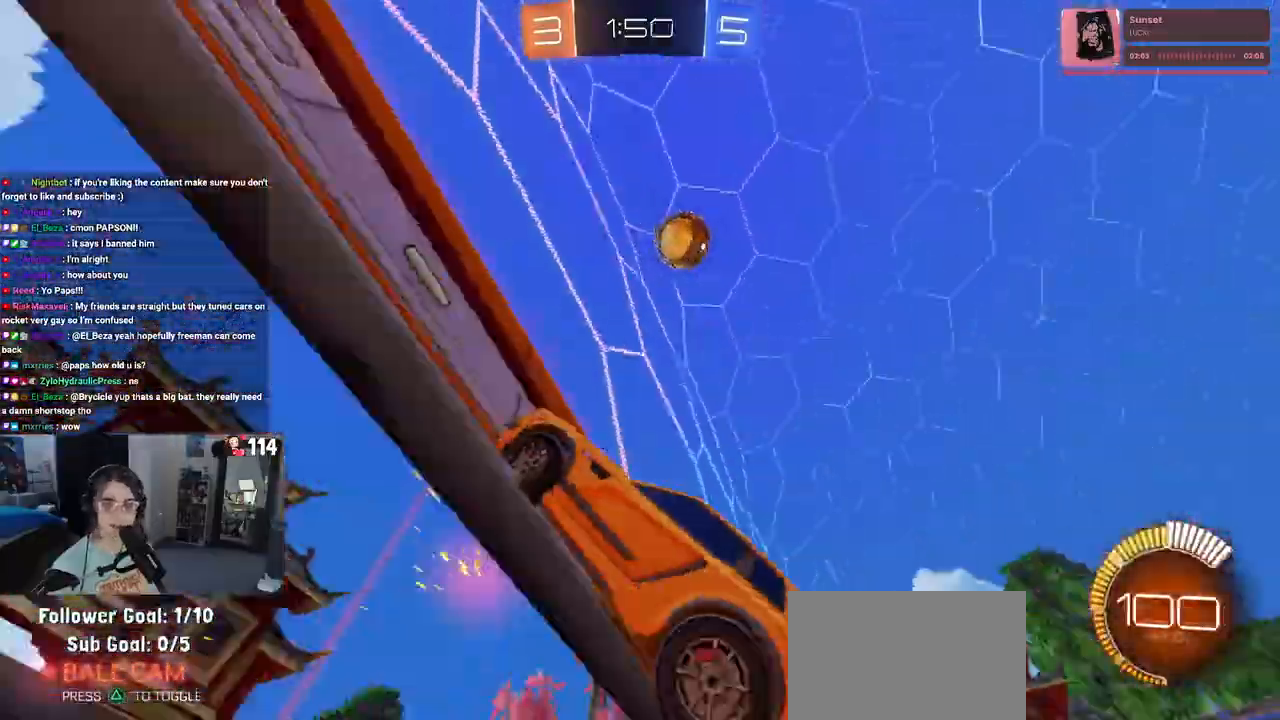
{"buttons": ["R2"], "left_stick": "center", "right_stick": "center", "events": [[50, "left_stick", "left"], [117, "SQUARE", "down"], [383, "SQUARE", "up"], [483, "left_stick", "center"]]}
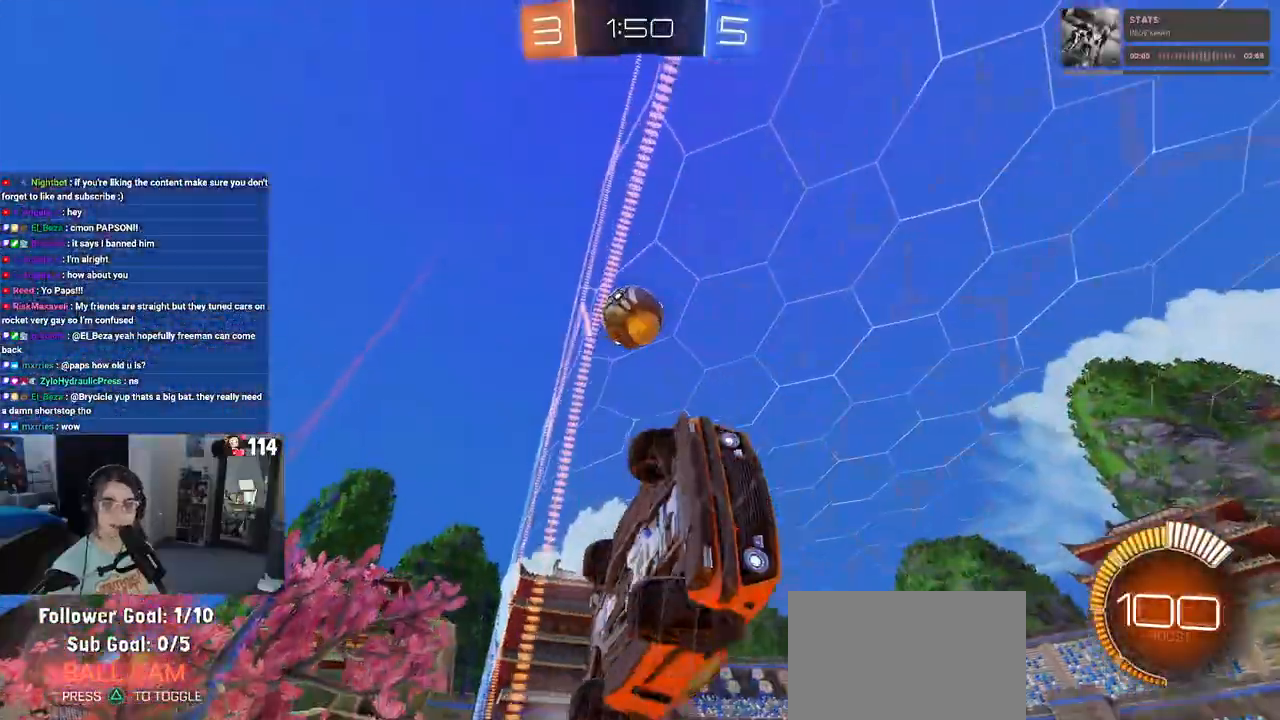
{"buttons": ["SQUARE", "R2"], "left_stick": "left", "right_stick": "center", "events": [[183, "left_stick", "right"], [483, "left_stick", "left"], [500, "SQUARE", "down"]]}
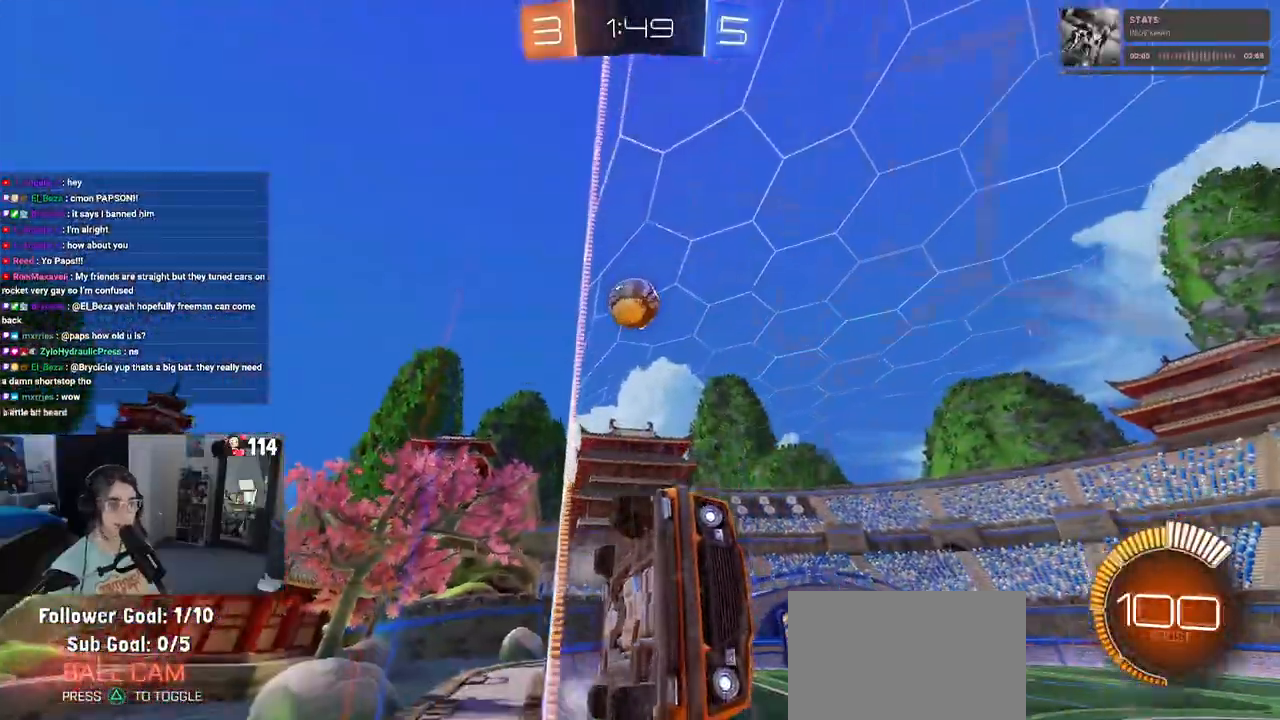
{"buttons": ["R2"], "left_stick": "left", "right_stick": "center", "events": [[317, "SQUARE", "up"]]}
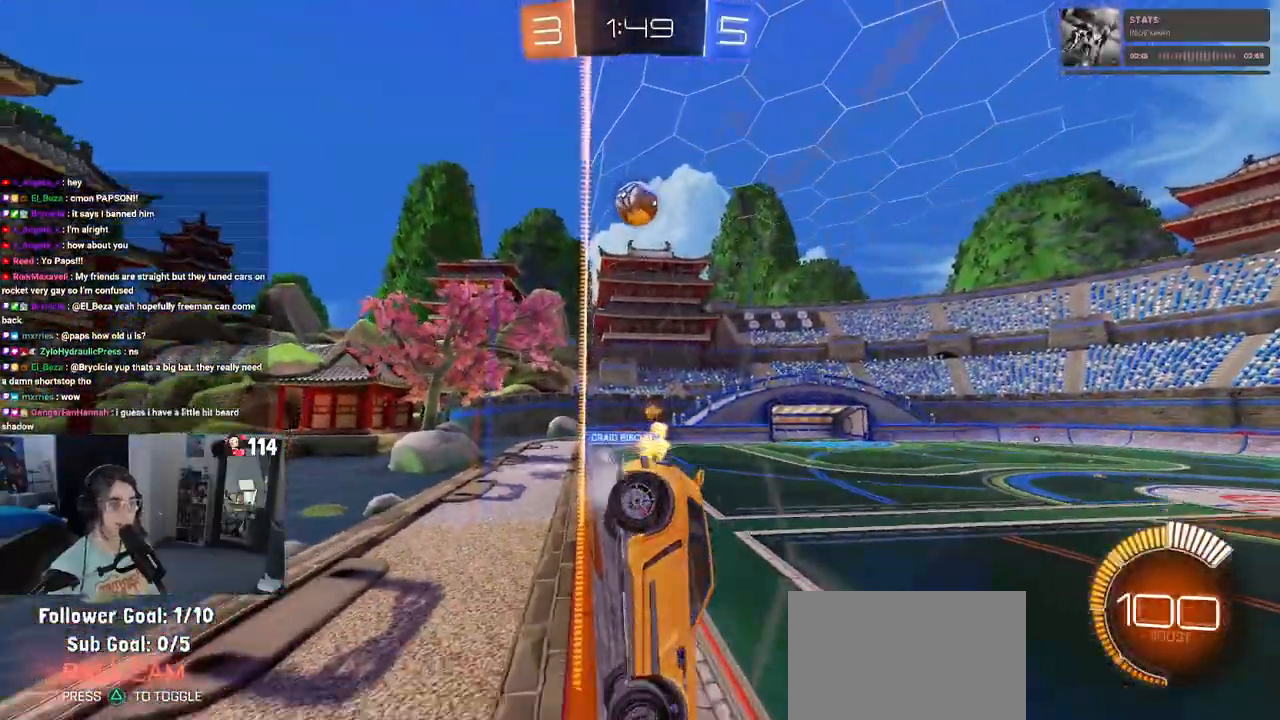
{"buttons": ["R2"], "left_stick": "left", "right_stick": "center", "events": []}
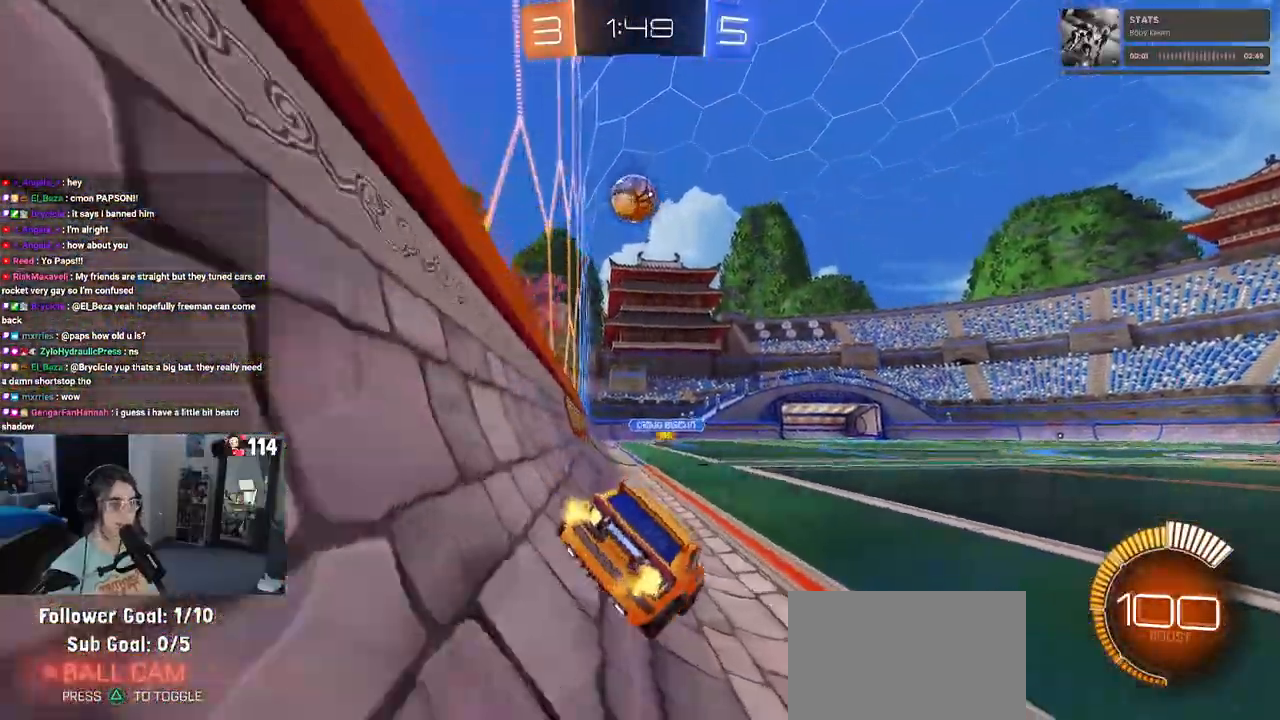
{"buttons": ["R1", "R2"], "left_stick": "right", "right_stick": "center", "events": [[150, "R1", "down"], [167, "left_stick", "center"], [367, "R1", "up"], [467, "left_stick", "right"], [483, "R1", "down"]]}
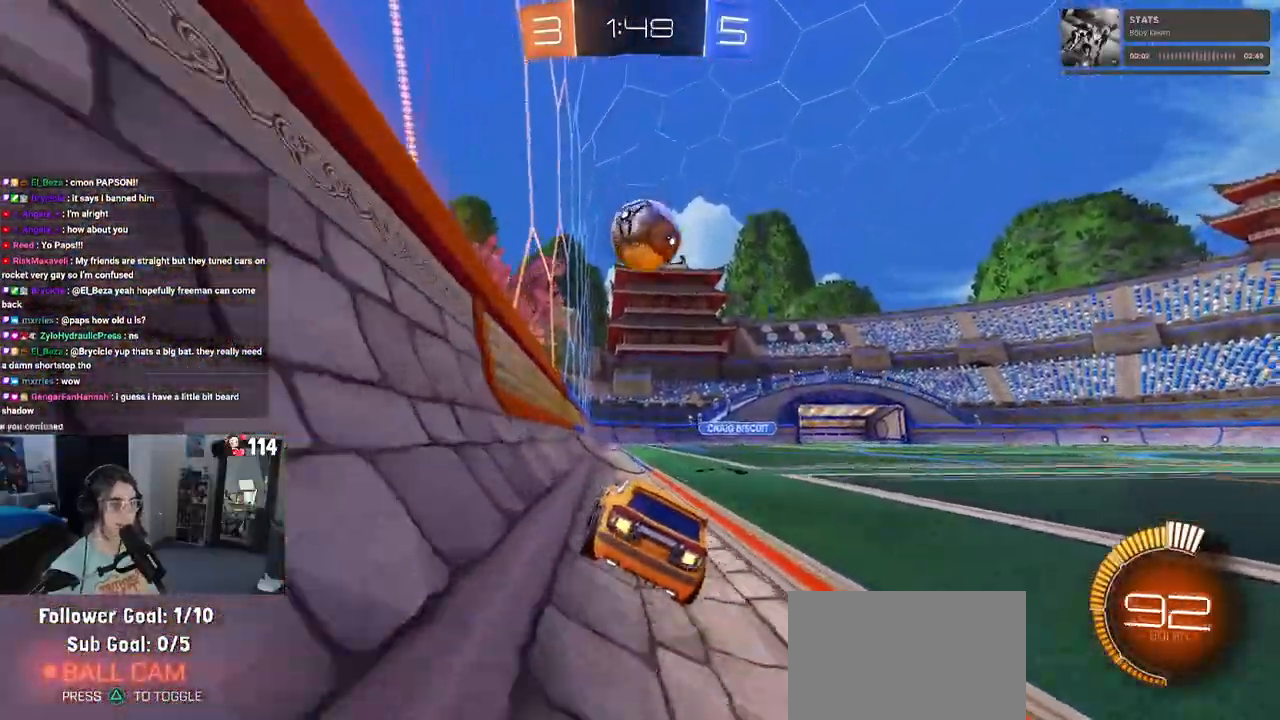
{"buttons": ["R2"], "left_stick": "right", "right_stick": "center", "events": [[67, "left_stick", "center"], [167, "R1", "up"], [367, "TRIANGLE", "down"], [383, "left_stick", "right"], [467, "TRIANGLE", "up"]]}
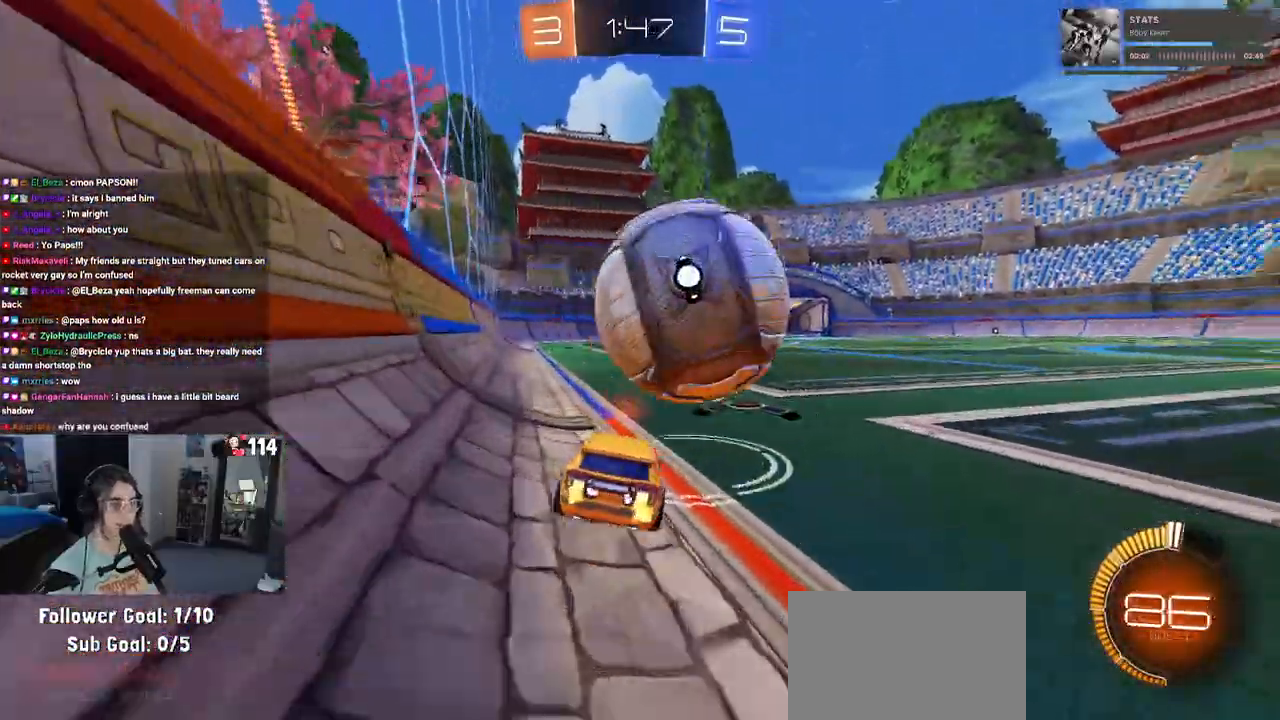
{"buttons": ["R2"], "left_stick": "center", "right_stick": "center", "events": [[183, "R1", "down"], [183, "left_stick", "left"], [250, "left_stick", "center"], [317, "left_stick", "right"], [417, "R1", "up"], [467, "left_stick", "center"]]}
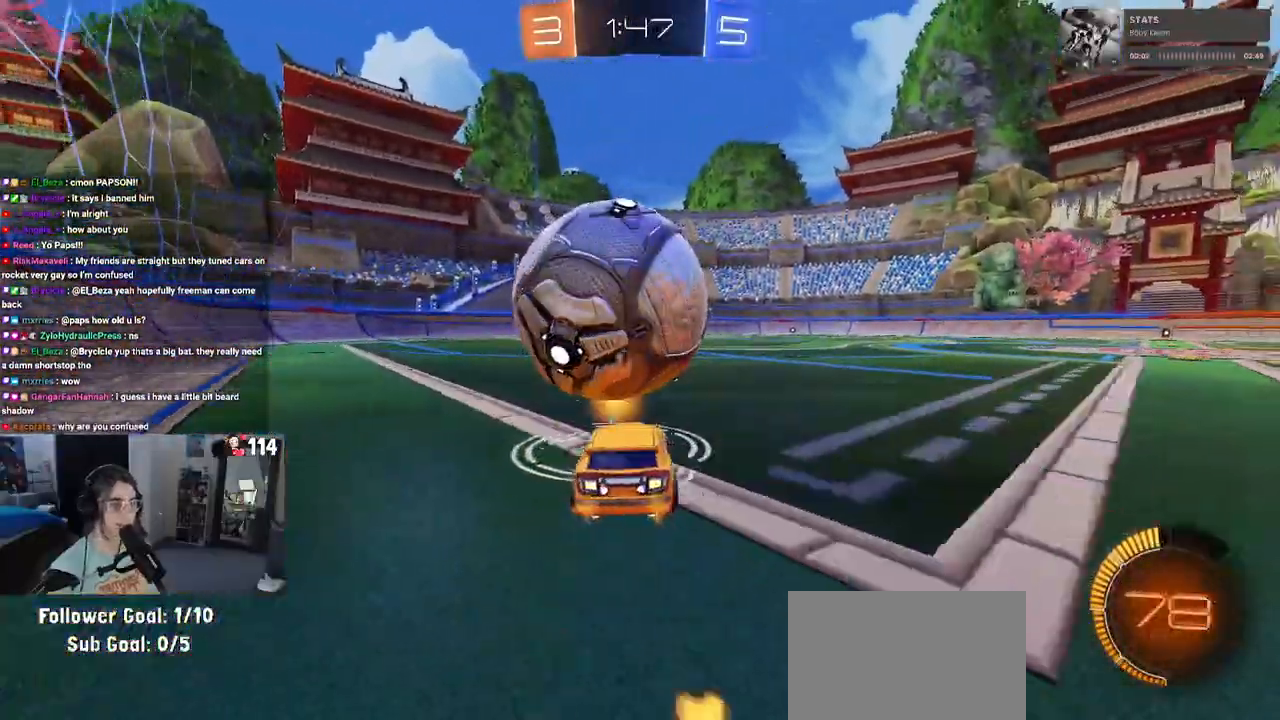
{"buttons": ["R2"], "left_stick": "center", "right_stick": "center", "events": [[67, "left_stick", "left"], [133, "R1", "down"], [233, "left_stick", "center"], [450, "R1", "up"]]}
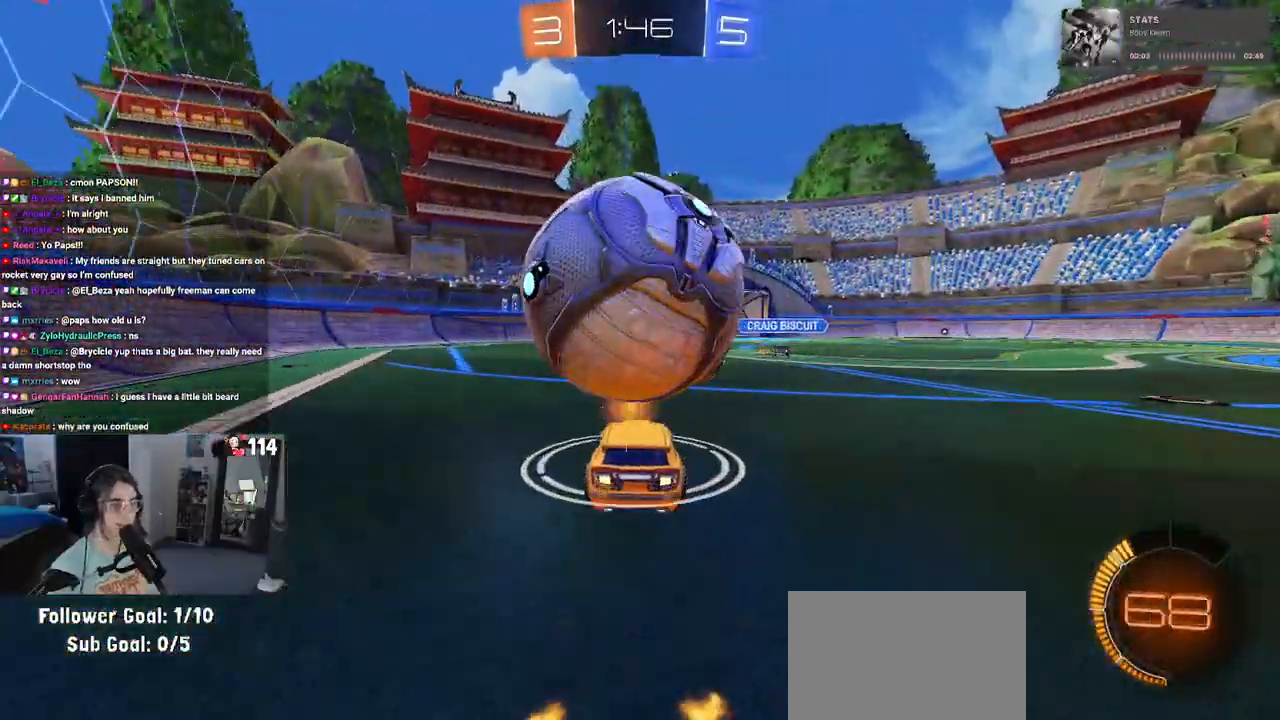
{"buttons": [], "left_stick": "center", "right_stick": "center", "events": [[83, "R2", "up"], [167, "left_stick", "right"], [217, "left_stick", "center"], [367, "left_stick", "left"], [450, "left_stick", "center"]]}
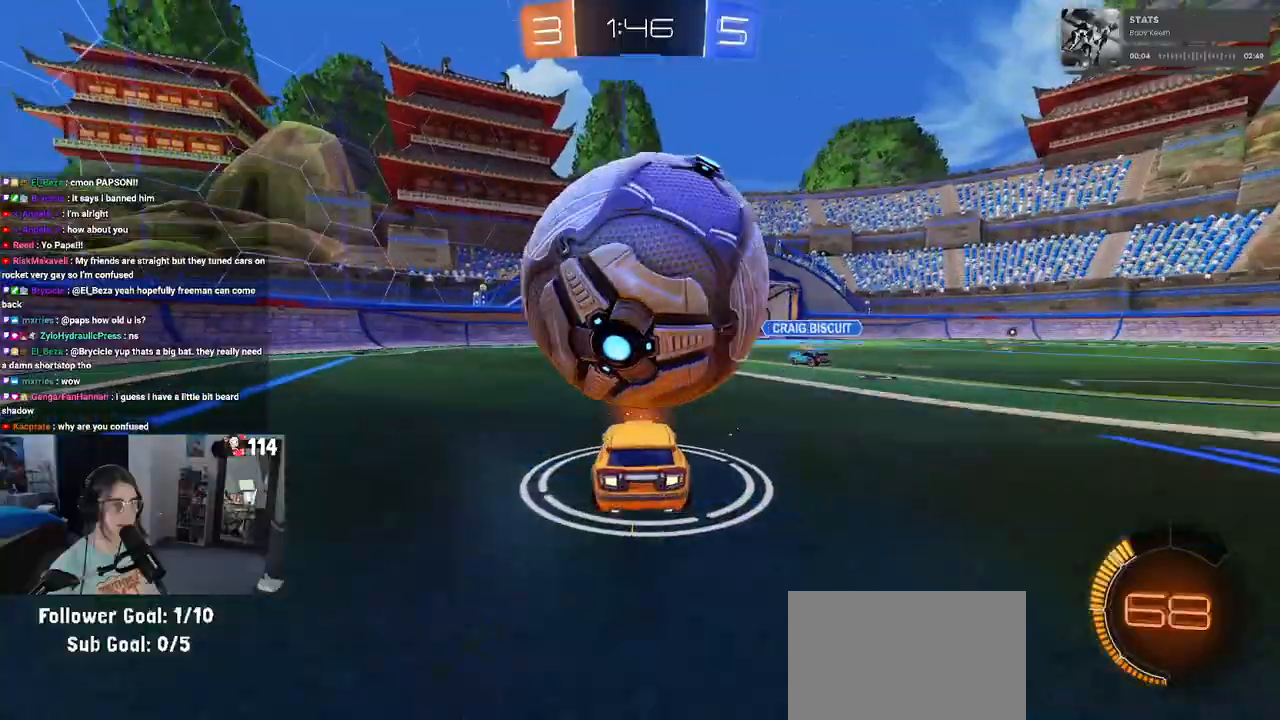
{"buttons": [], "left_stick": "down-right", "right_stick": "center", "events": [[33, "left_stick", "right"], [100, "CROSS", "down"], [100, "R2", "down"], [100, "left_stick", "down-right"], [267, "CROSS", "up"], [333, "CROSS", "down"], [333, "left_stick", "center"], [383, "left_stick", "down-right"], [467, "CROSS", "up"], [500, "R2", "up"]]}
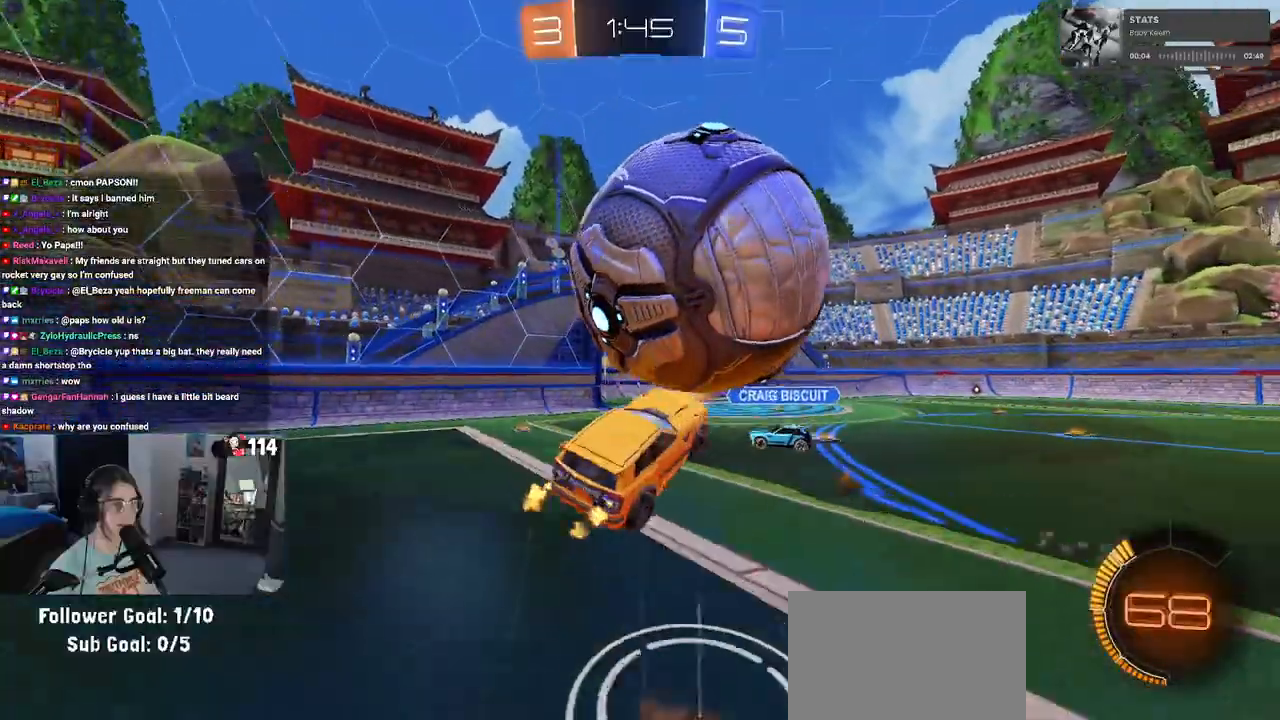
{"buttons": ["L1", "R2"], "left_stick": "down-left", "right_stick": "center", "events": [[17, "R2", "down"], [100, "L1", "down"], [133, "R1", "down"], [167, "left_stick", "up-right"], [300, "left_stick", "down-left"], [483, "R1", "up"]]}
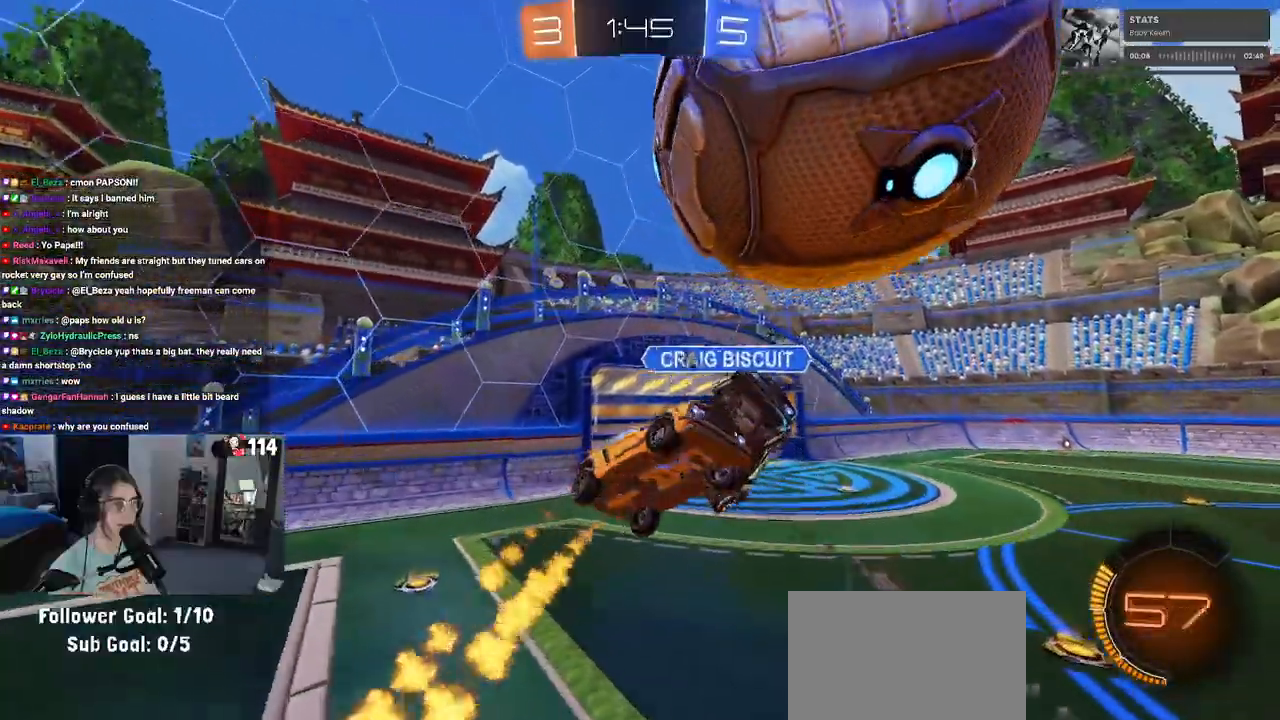
{"buttons": ["TRIANGLE", "L1", "R2"], "left_stick": "down-right", "right_stick": "center", "events": [[33, "left_stick", "down"], [133, "left_stick", "down-right"], [167, "R2", "up"], [383, "R2", "down"], [417, "TRIANGLE", "down"]]}